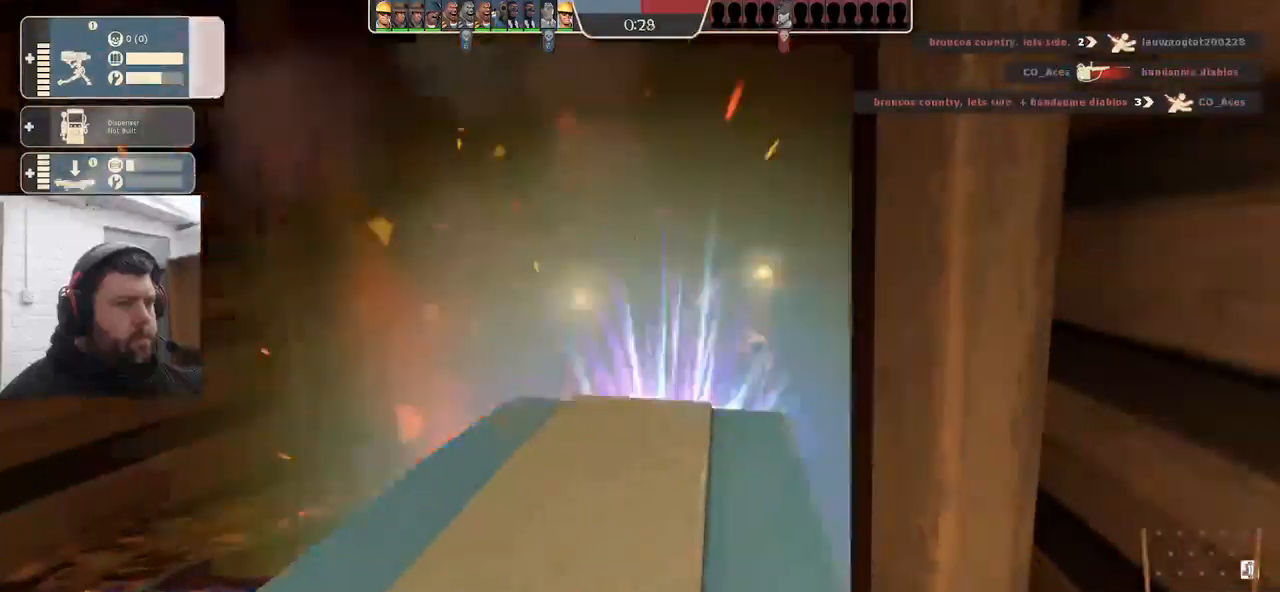
Gameplay with a controller (PlayStation layout); each line is a JSON object with the inputs held at the frame after it. "events" lists button and stick changes between this image and that frame as [ms after this image, input, new state], when the widget could be followed in between. Not read: SELECT.
{"buttons": [], "left_stick": "center", "right_stick": "center", "events": []}
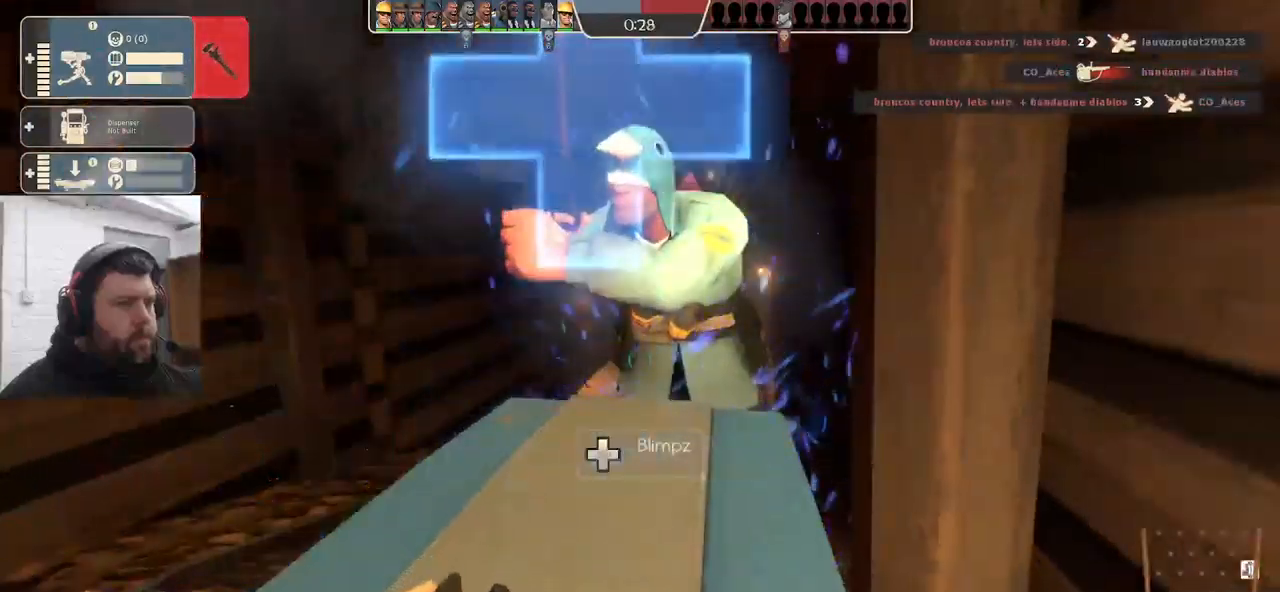
{"buttons": [], "left_stick": "up", "right_stick": "center", "events": [[150, "left_stick", "left"], [267, "left_stick", "up-left"], [417, "left_stick", "up"]]}
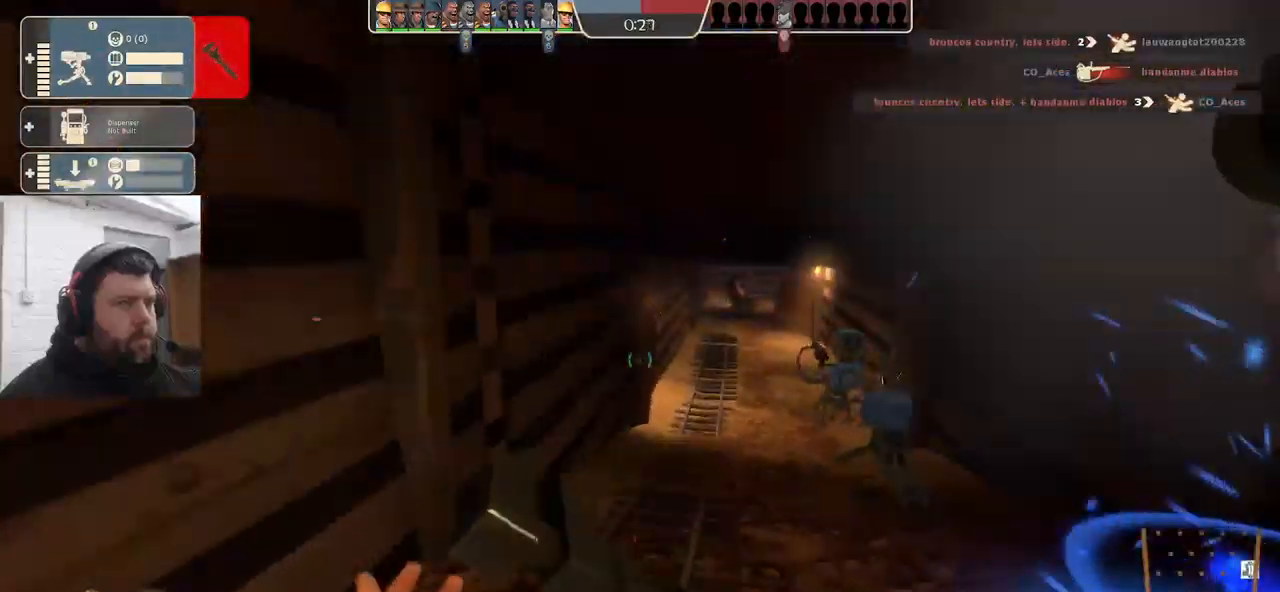
{"buttons": ["R2"], "left_stick": "up-right", "right_stick": "center", "events": [[467, "left_stick", "up-right"], [500, "R2", "down"]]}
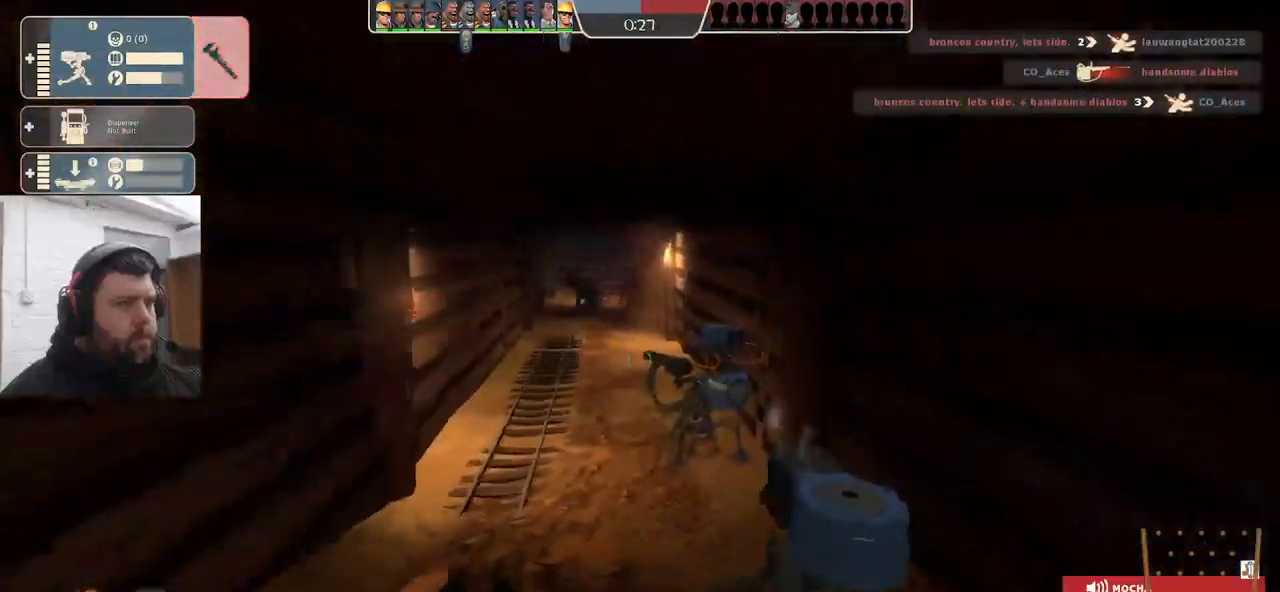
{"buttons": [], "left_stick": "down-left", "right_stick": "center", "events": [[17, "left_stick", "right"], [117, "left_stick", "down"], [134, "R2", "up"], [234, "left_stick", "down-left"]]}
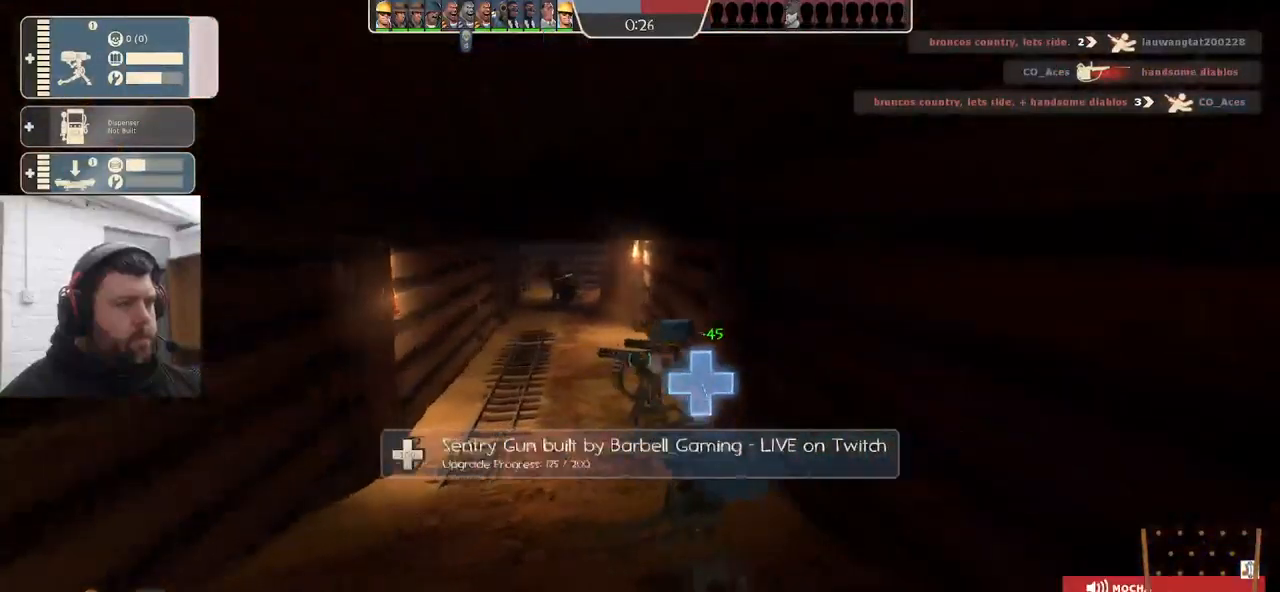
{"buttons": [], "left_stick": "up-right", "right_stick": "right", "events": [[200, "left_stick", "down-right"], [400, "right_stick", "right"], [467, "left_stick", "up-right"]]}
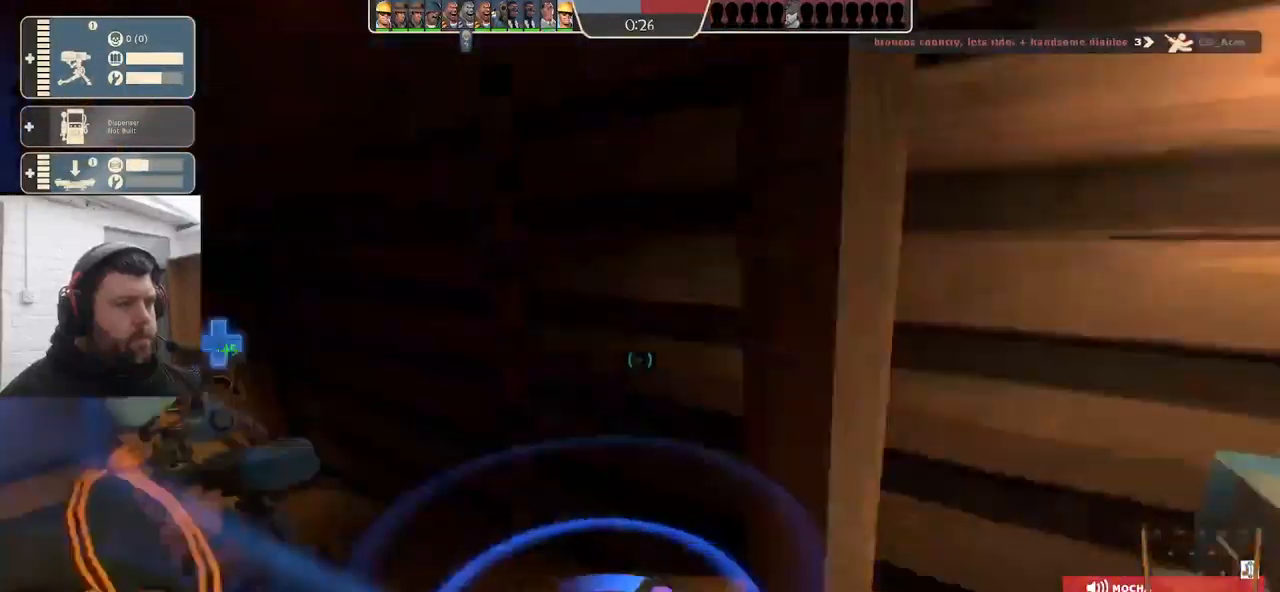
{"buttons": [], "left_stick": "down-right", "right_stick": "right", "events": [[117, "right_stick", "center"], [150, "left_stick", "center"], [384, "right_stick", "right"], [450, "left_stick", "down-right"]]}
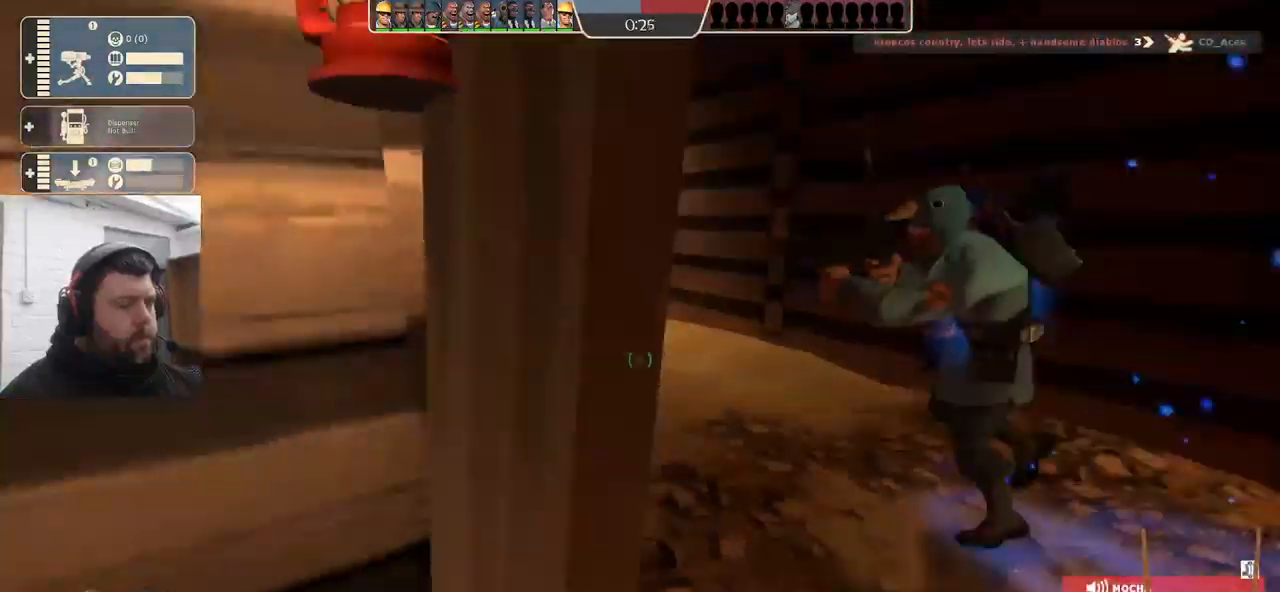
{"buttons": [], "left_stick": "up-left", "right_stick": "left", "events": [[100, "right_stick", "center"], [167, "left_stick", "up-right"], [384, "left_stick", "up-left"], [467, "right_stick", "left"]]}
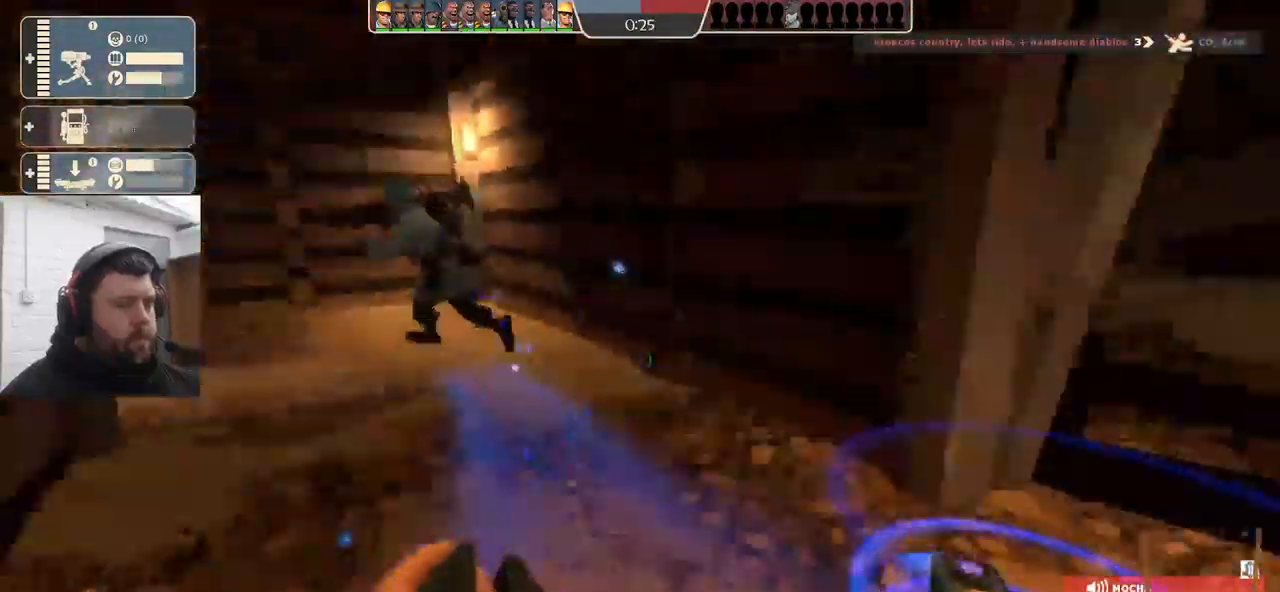
{"buttons": [], "left_stick": "up-left", "right_stick": "left", "events": [[134, "right_stick", "center"], [234, "left_stick", "left"], [250, "right_stick", "left"], [334, "left_stick", "up-left"]]}
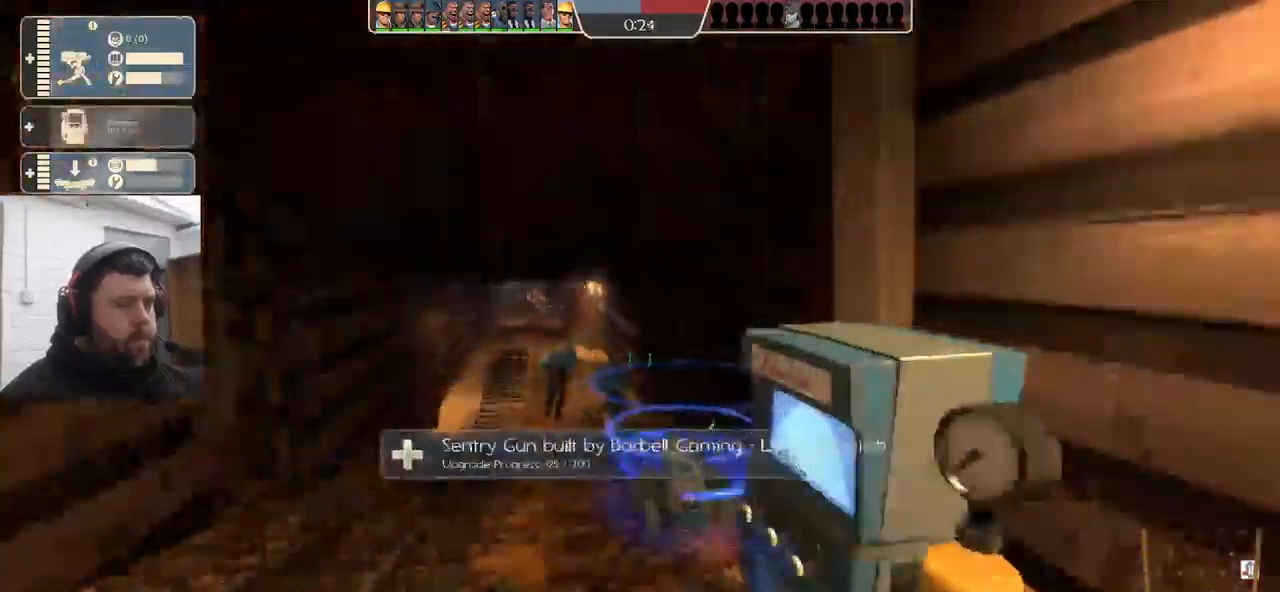
{"buttons": [], "left_stick": "center", "right_stick": "left", "events": [[67, "left_stick", "left"], [234, "left_stick", "center"]]}
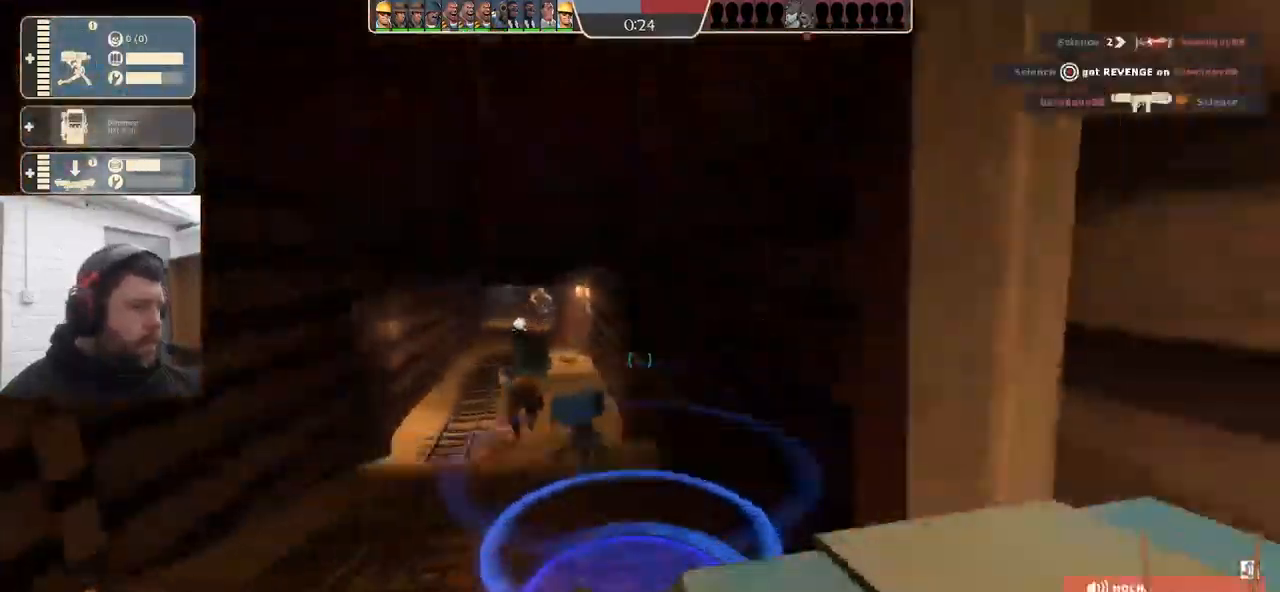
{"buttons": [], "left_stick": "center", "right_stick": "center", "events": [[33, "right_stick", "center"]]}
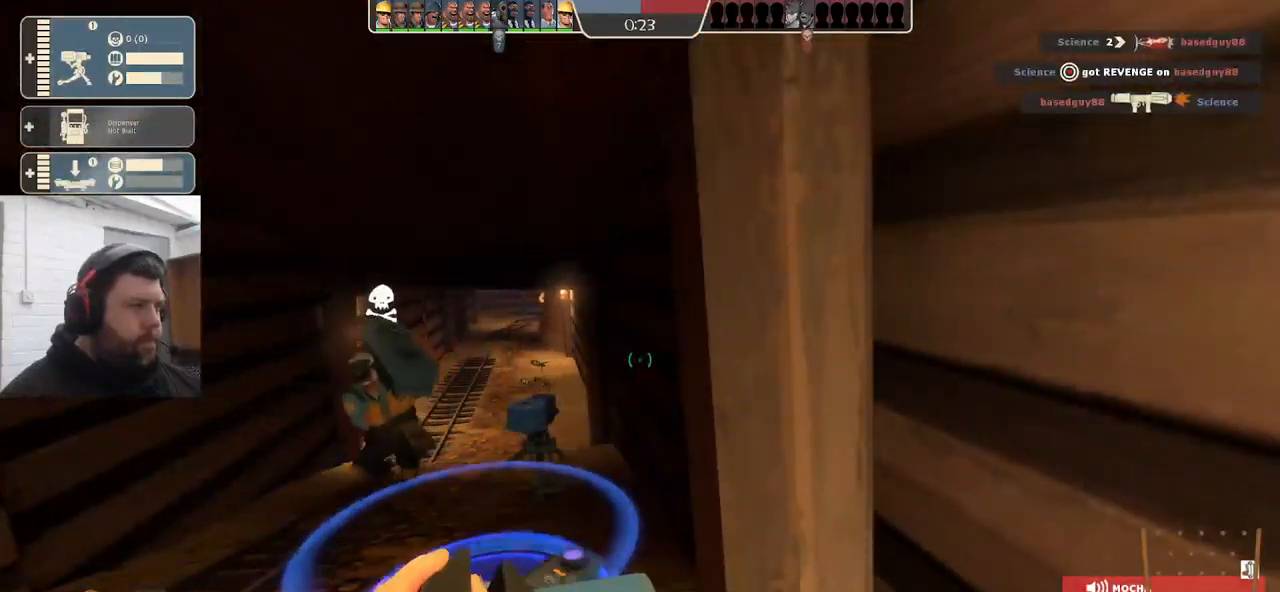
{"buttons": [], "left_stick": "center", "right_stick": "center", "events": []}
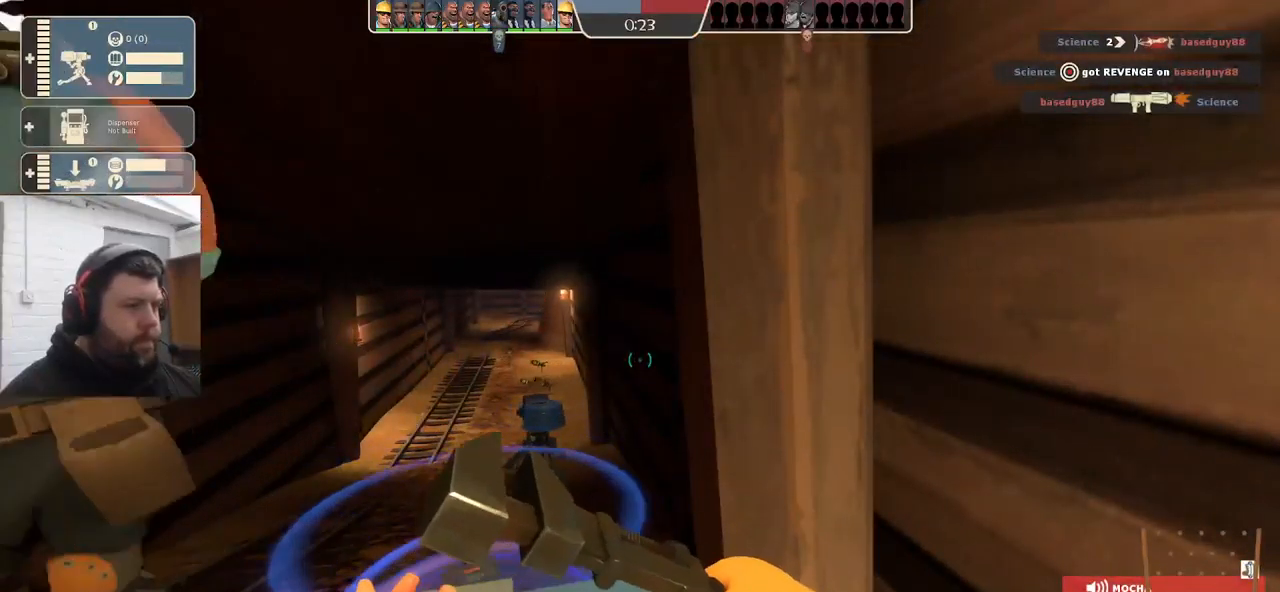
{"buttons": [], "left_stick": "center", "right_stick": "center", "events": []}
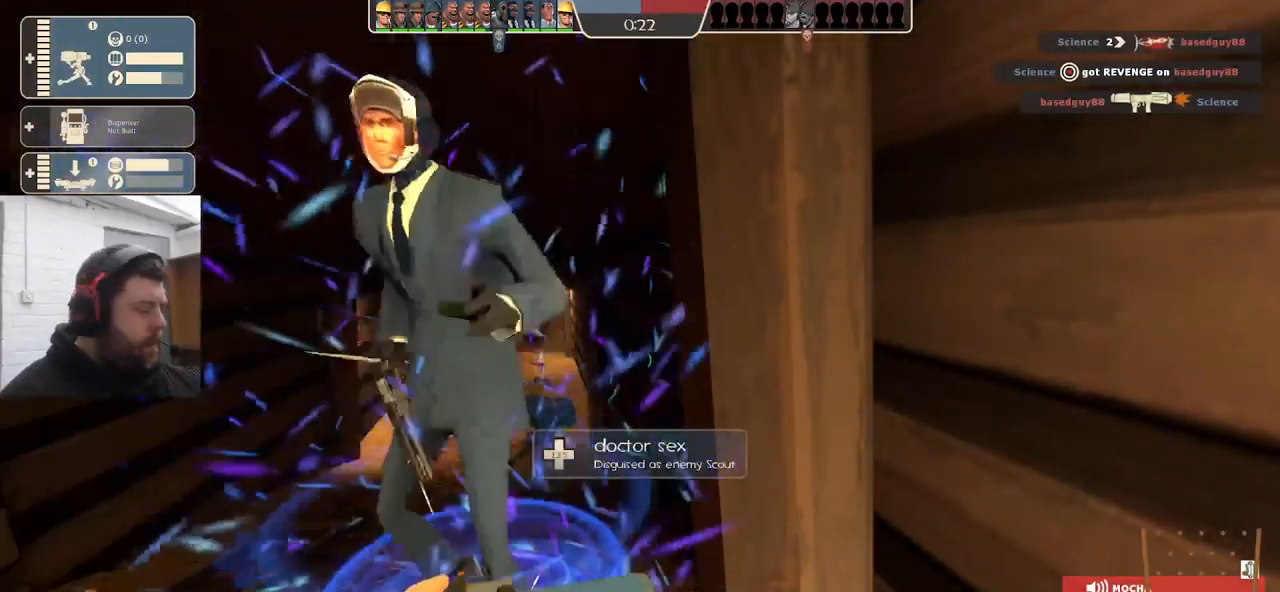
{"buttons": [], "left_stick": "center", "right_stick": "center", "events": []}
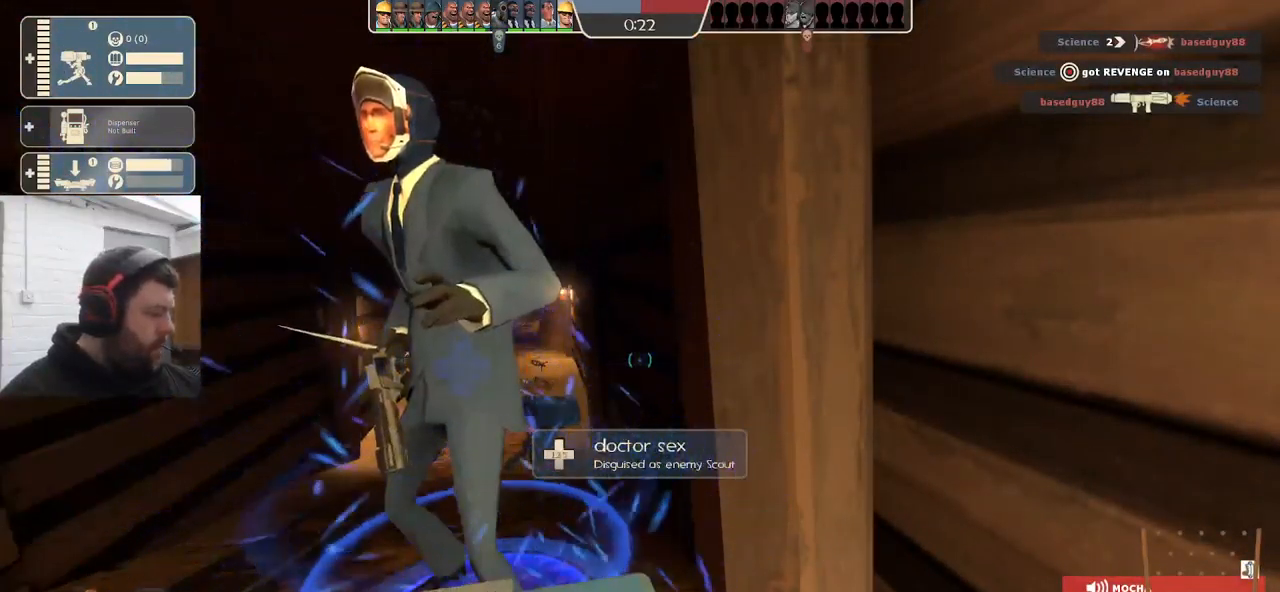
{"buttons": [], "left_stick": "center", "right_stick": "center", "events": [[184, "DPAD_LEFT", "down"], [267, "DPAD_LEFT", "up"]]}
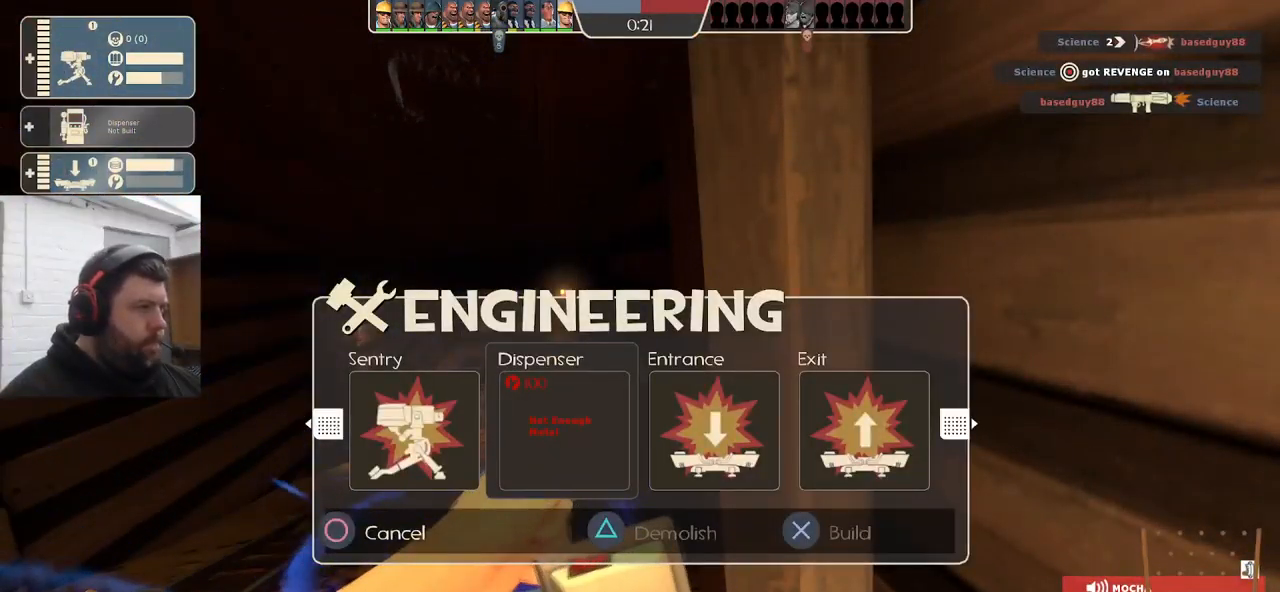
{"buttons": ["R1"], "left_stick": "center", "right_stick": "center", "events": [[484, "R1", "down"]]}
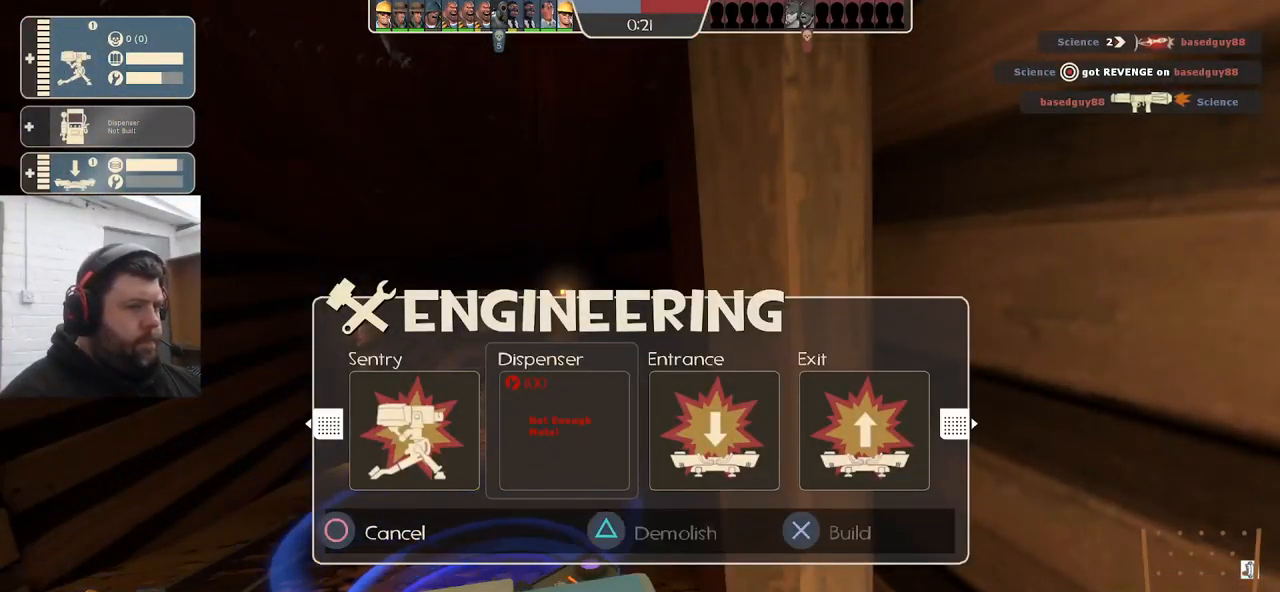
{"buttons": [], "left_stick": "center", "right_stick": "center", "events": [[67, "R1", "up"], [367, "SQUARE", "down"], [450, "SQUARE", "up"]]}
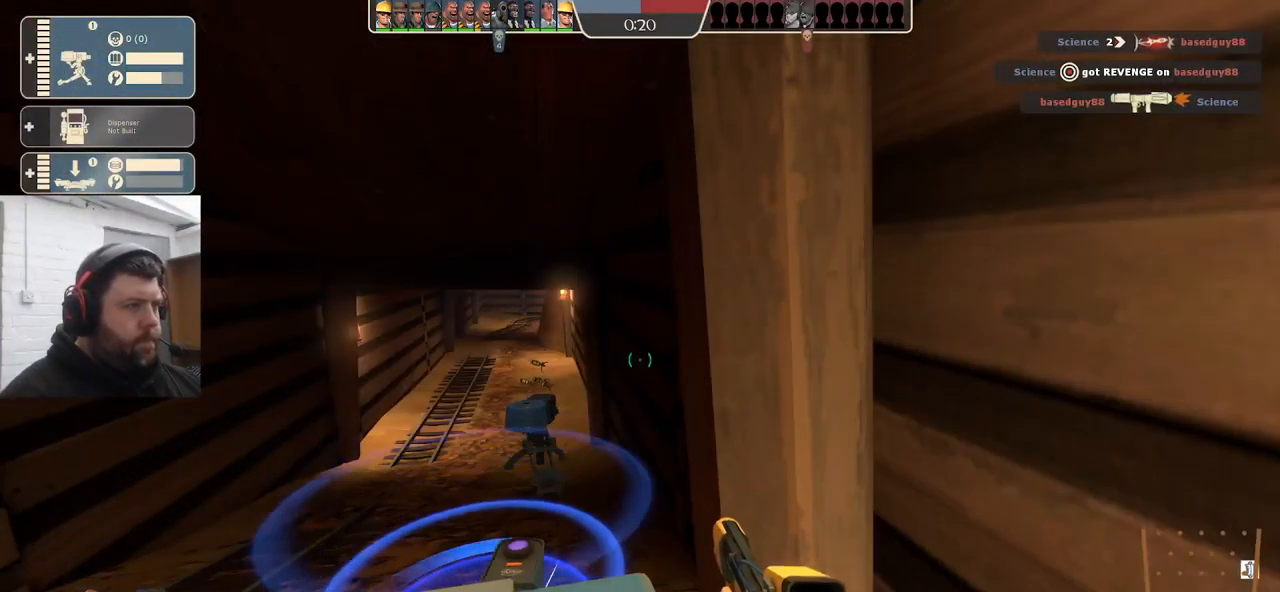
{"buttons": [], "left_stick": "center", "right_stick": "left", "events": [[17, "SQUARE", "down"], [117, "SQUARE", "up"], [400, "right_stick", "left"]]}
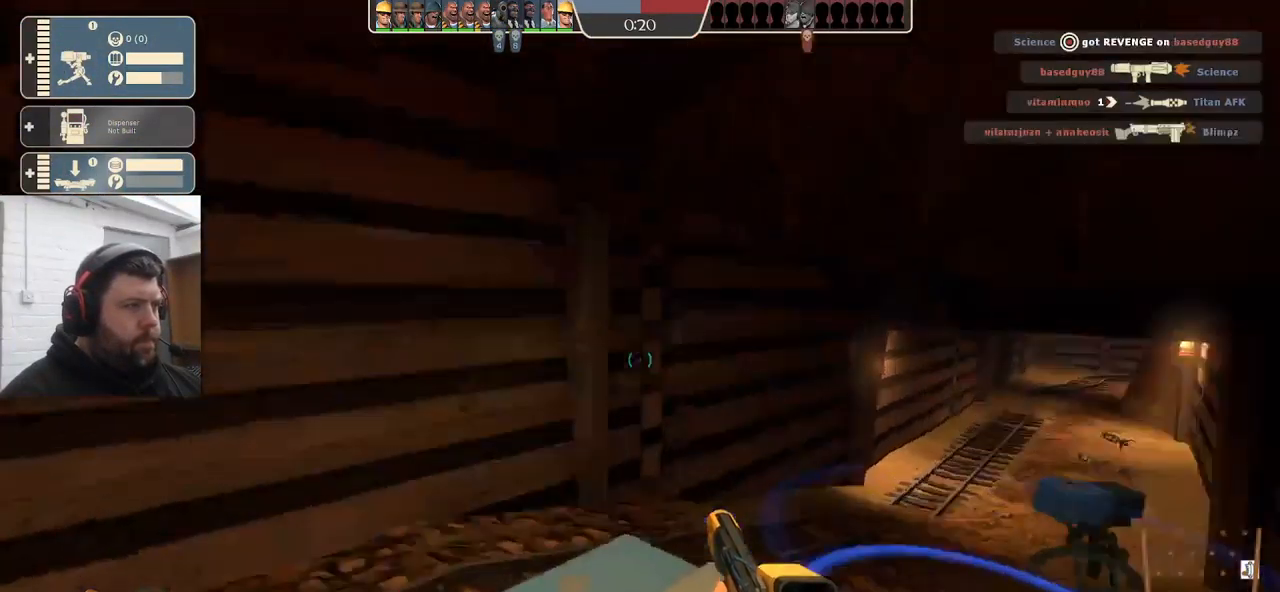
{"buttons": [], "left_stick": "center", "right_stick": "center", "events": [[250, "right_stick", "center"]]}
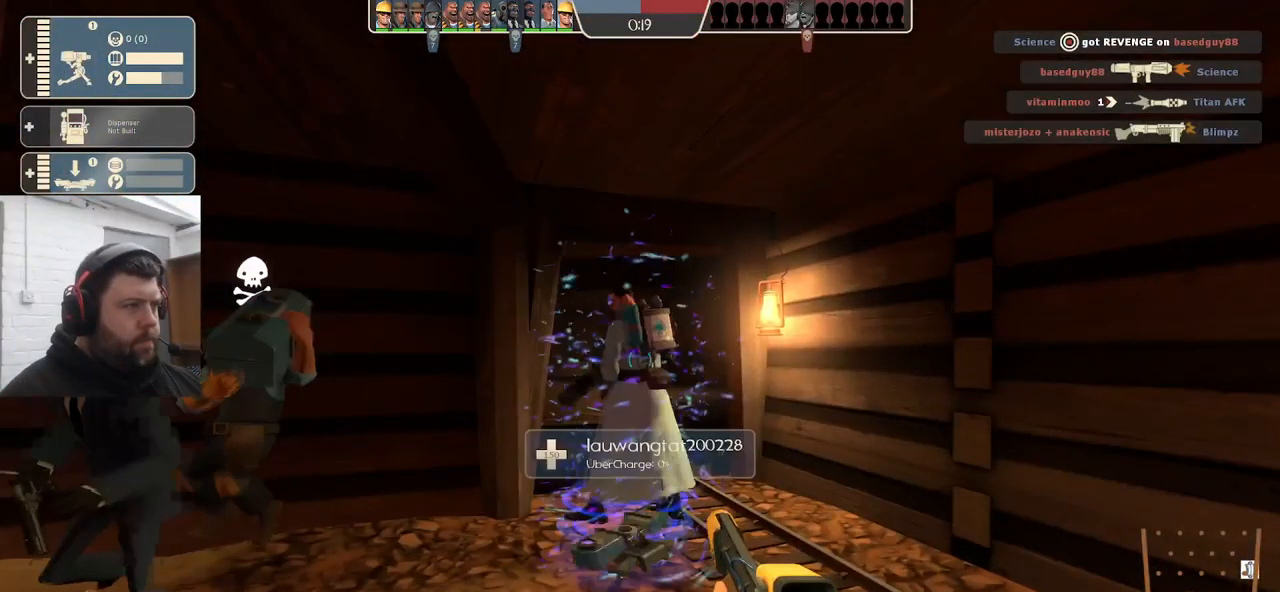
{"buttons": [], "left_stick": "center", "right_stick": "center", "events": [[300, "right_stick", "up-left"], [434, "right_stick", "center"]]}
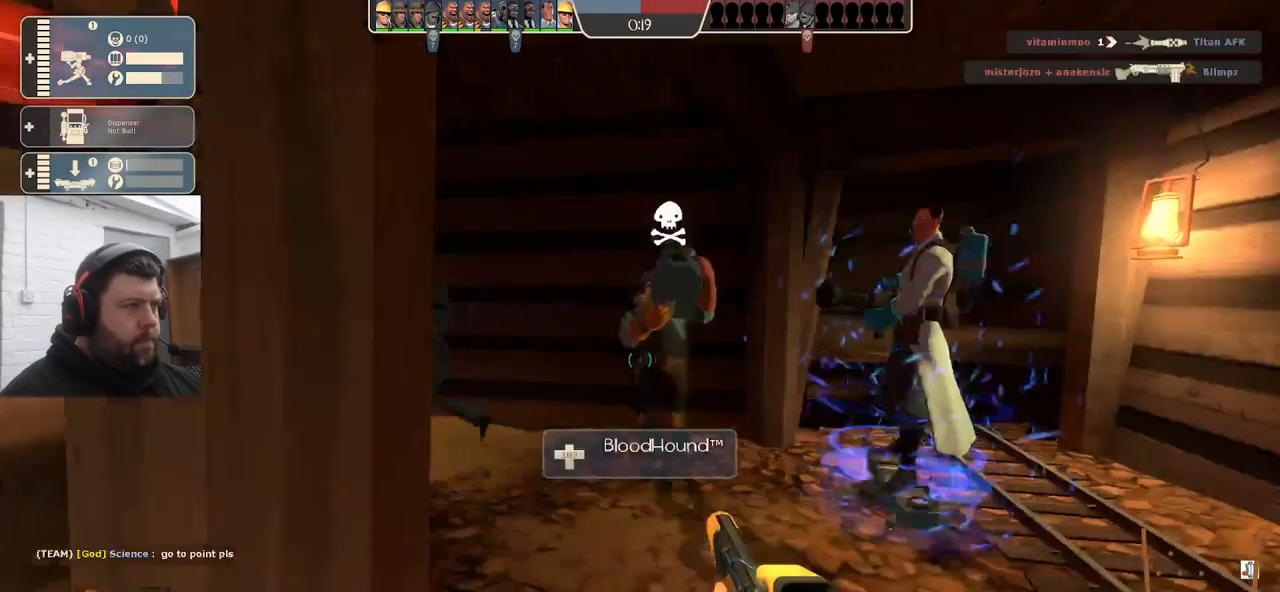
{"buttons": [], "left_stick": "center", "right_stick": "center", "events": []}
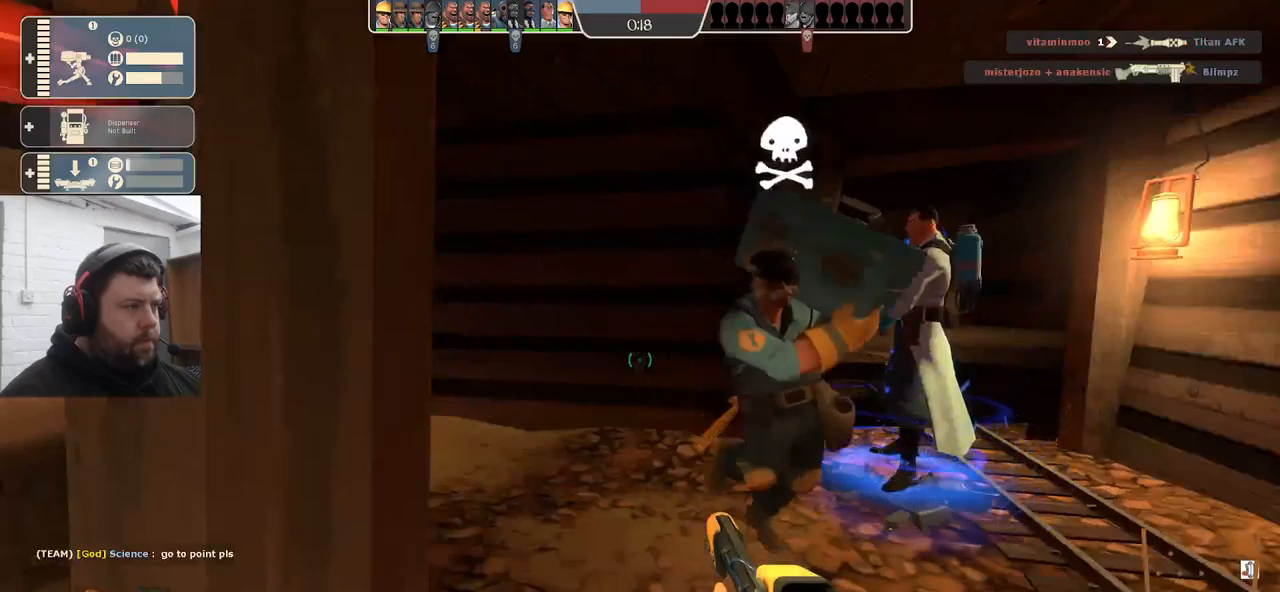
{"buttons": [], "left_stick": "center", "right_stick": "center", "events": [[350, "DPAD_DOWN", "down"], [417, "DPAD_DOWN", "up"]]}
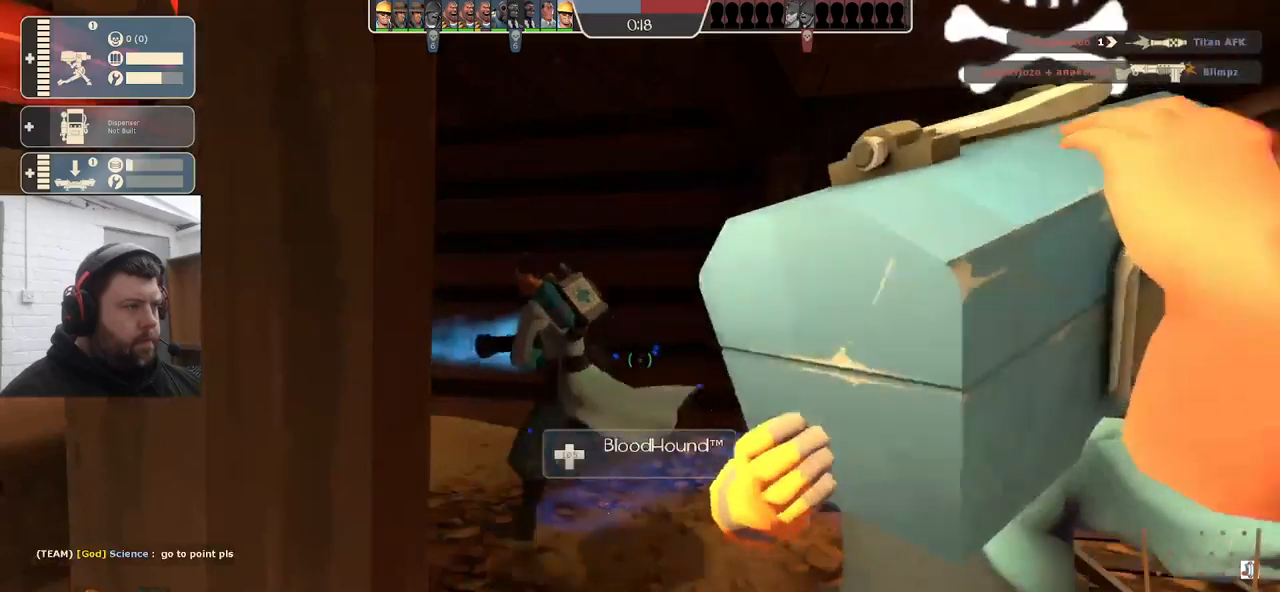
{"buttons": [], "left_stick": "center", "right_stick": "center", "events": []}
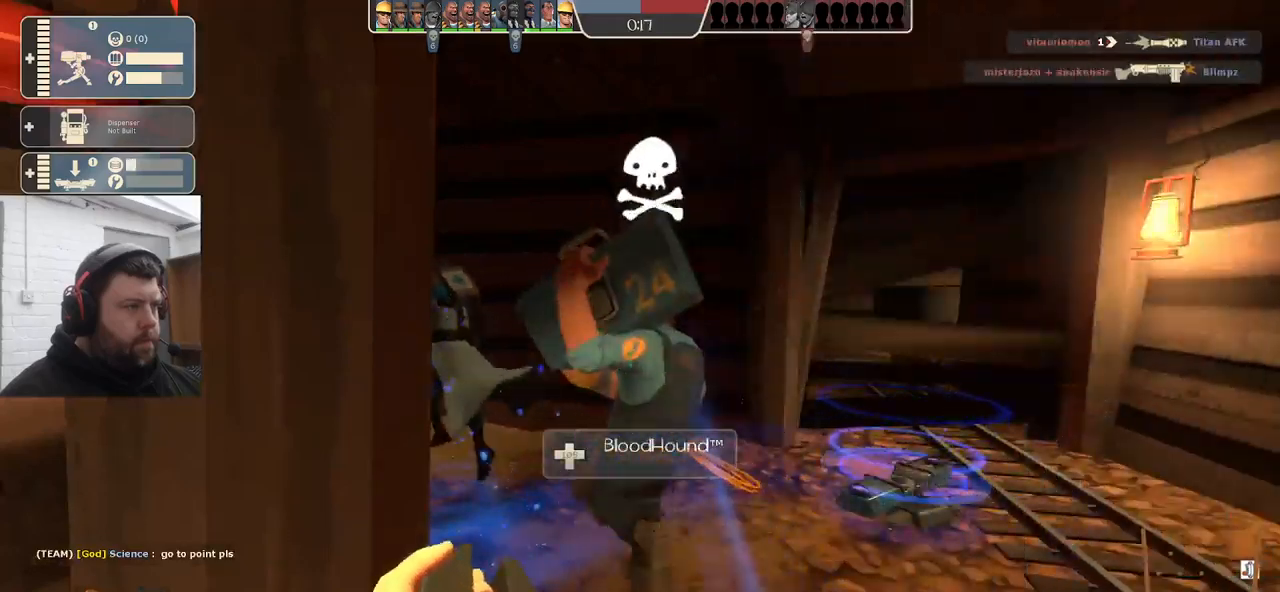
{"buttons": [], "left_stick": "down-right", "right_stick": "left", "events": [[333, "left_stick", "down-right"], [383, "right_stick", "left"]]}
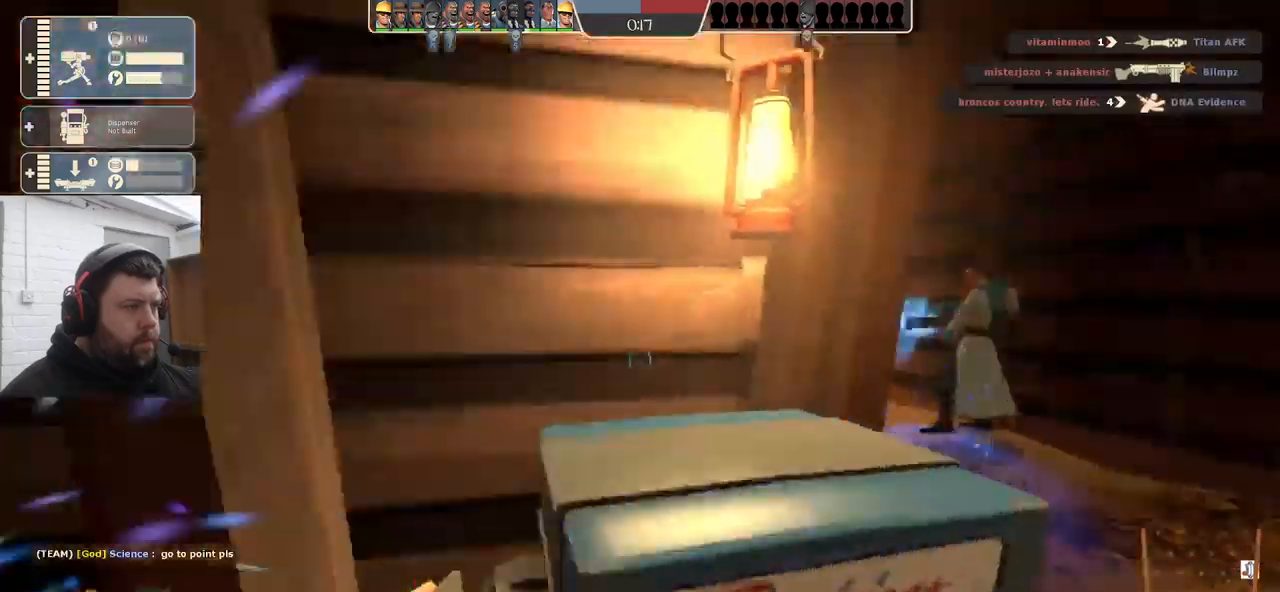
{"buttons": [], "left_stick": "center", "right_stick": "left", "events": [[17, "left_stick", "center"]]}